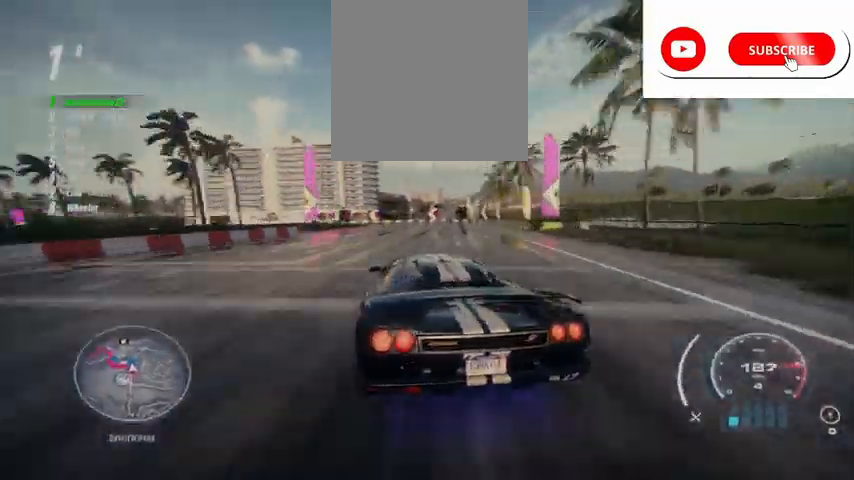
Gameplay with a controller (Xbox layout); each line is a JSON object with the inputs held at the frame after it. "events" lists button and stick changes between this image and that frame as [ms after this image, input, new state], when the widget could be followed in between. Not read: right_stick.
{"buttons": ["L2", "R2"], "left_stick": "left", "events": []}
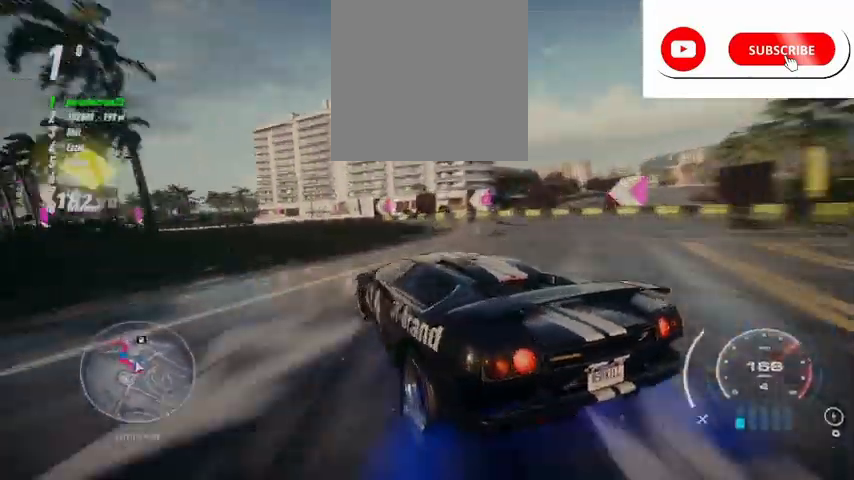
{"buttons": ["R2"], "left_stick": "left", "events": [[292, "L2", "up"]]}
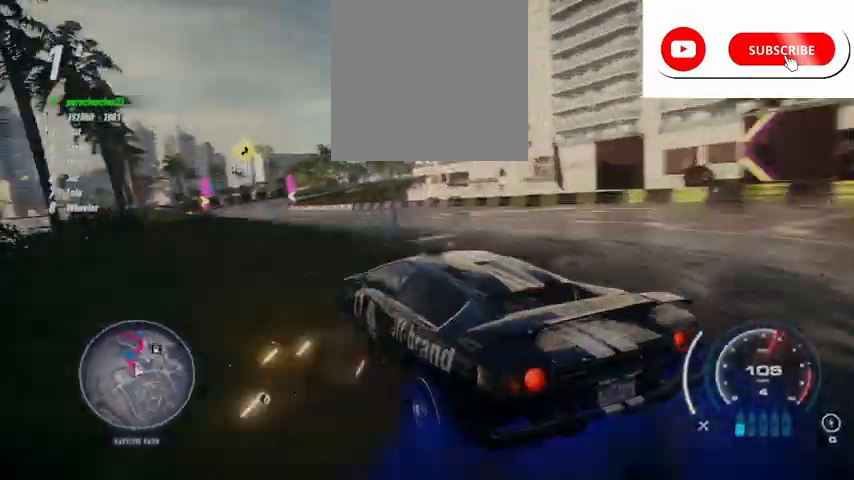
{"buttons": ["R2"], "left_stick": "up-right", "events": [[42, "left_stick", "up-right"]]}
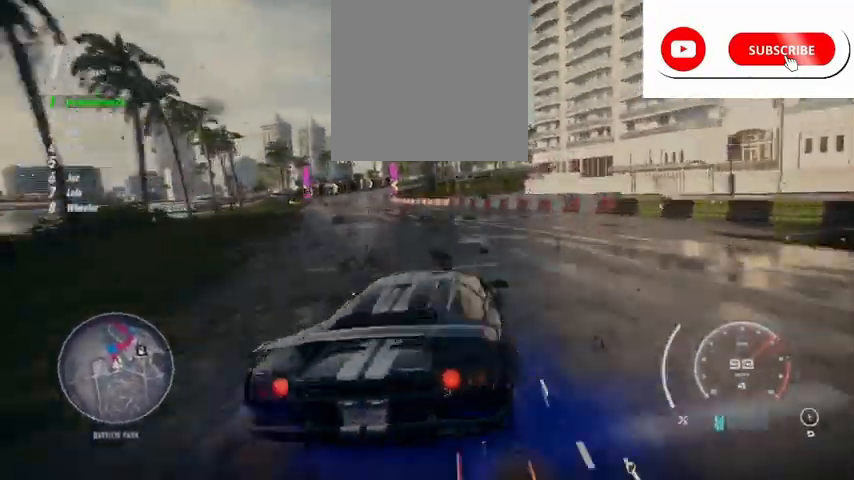
{"buttons": ["R2"], "left_stick": "left", "events": [[83, "left_stick", "left"]]}
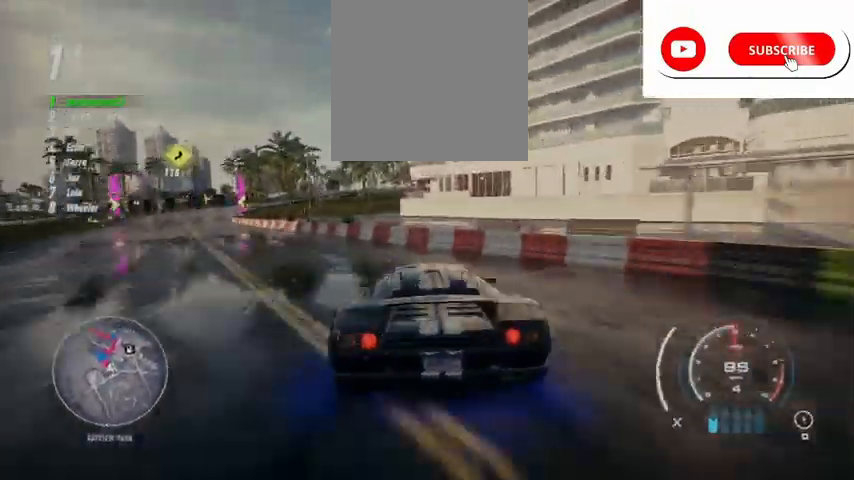
{"buttons": ["R2"], "left_stick": "center", "events": [[417, "left_stick", "center"]]}
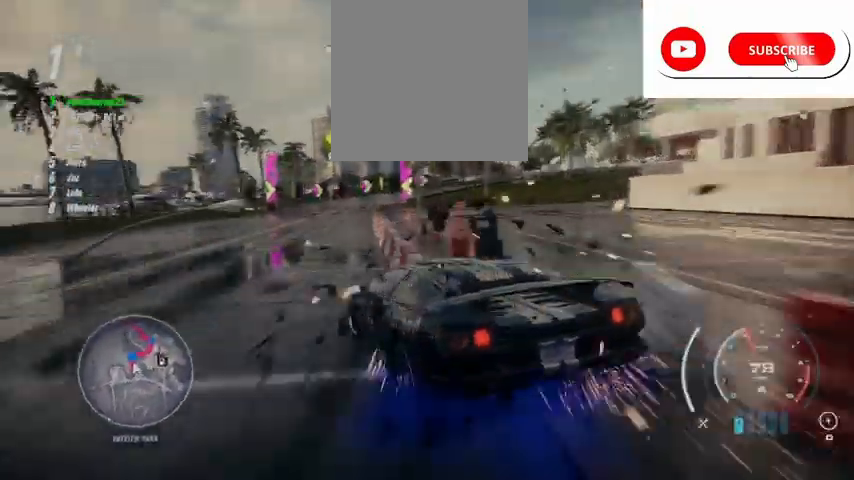
{"buttons": ["R2"], "left_stick": "right", "events": [[83, "left_stick", "right"]]}
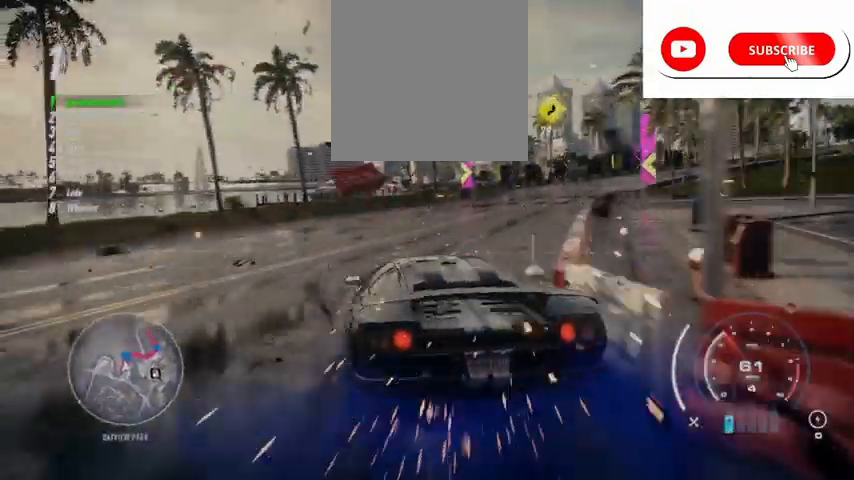
{"buttons": ["R2"], "left_stick": "up-right", "events": [[125, "left_stick", "center"], [292, "left_stick", "up-right"], [334, "L1", "down"], [459, "L1", "up"]]}
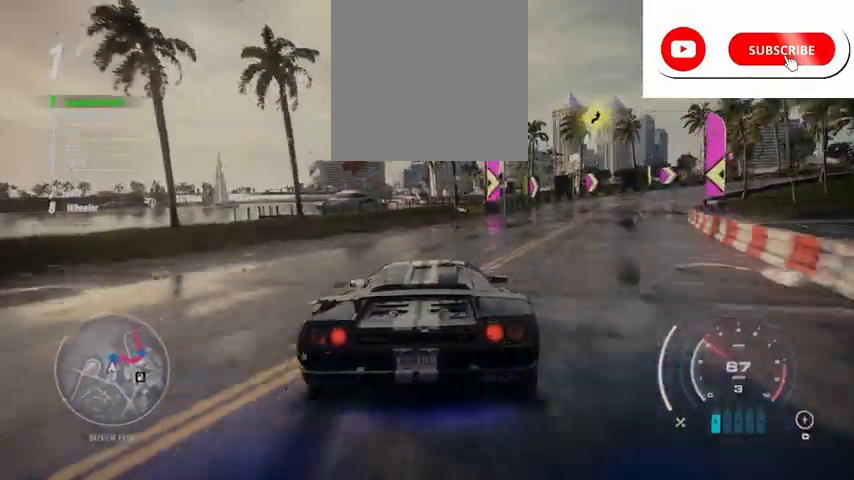
{"buttons": ["R2"], "left_stick": "up-right", "events": [[83, "L1", "down"], [166, "L1", "up"], [250, "L1", "down"], [292, "L1", "up"]]}
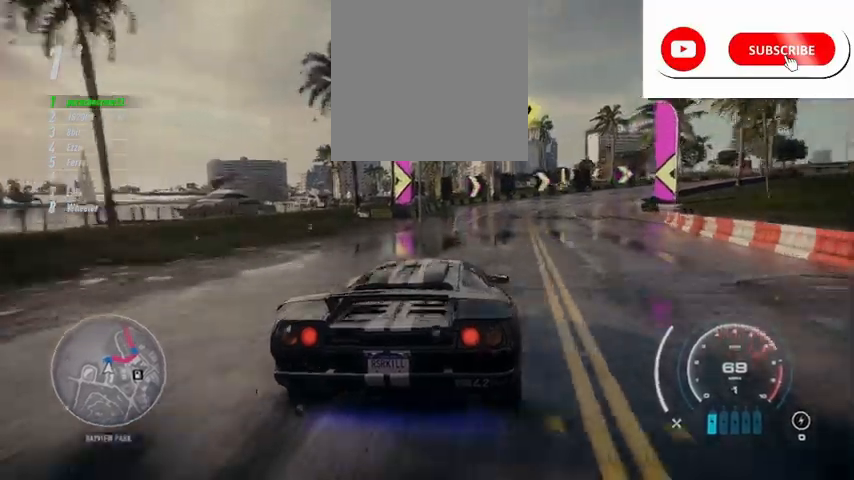
{"buttons": ["R2"], "left_stick": "up-right", "events": [[125, "R1", "down"], [209, "R1", "up"]]}
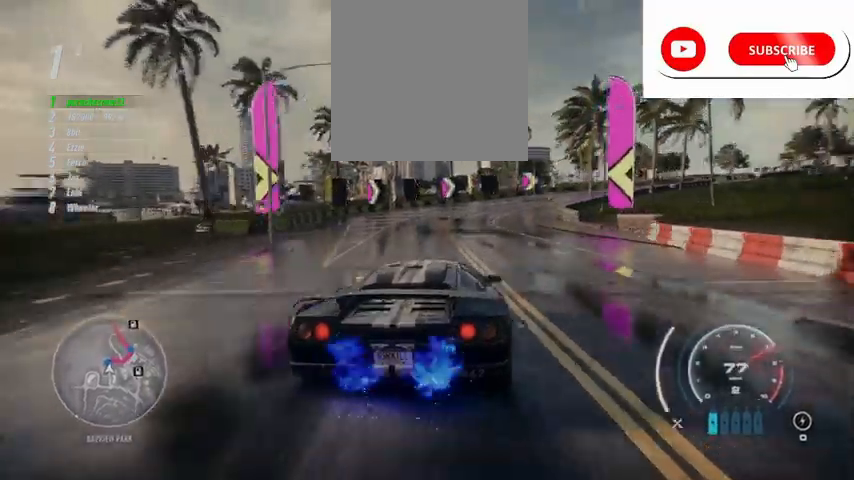
{"buttons": ["R2"], "left_stick": "up-right", "events": []}
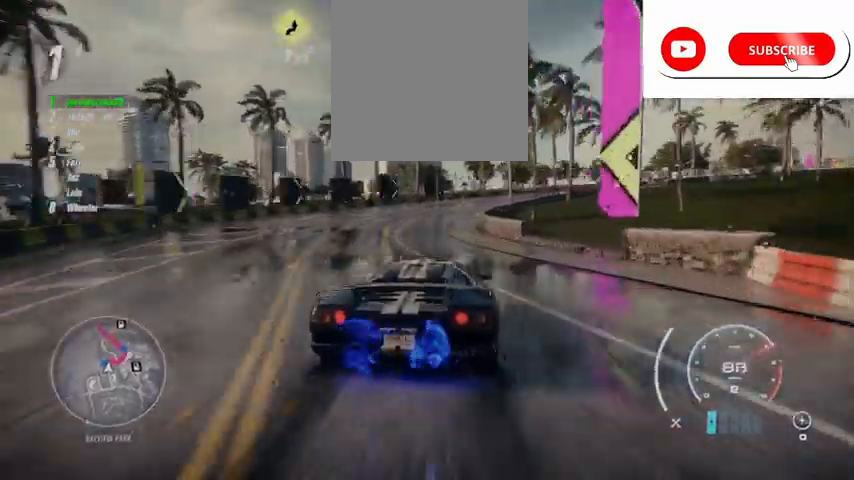
{"buttons": ["R2"], "left_stick": "up-right", "events": []}
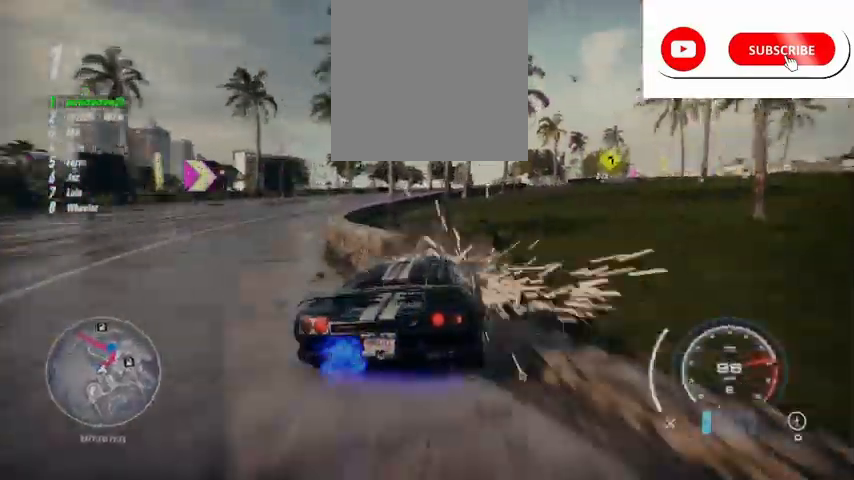
{"buttons": ["R2"], "left_stick": "center", "events": [[250, "left_stick", "center"]]}
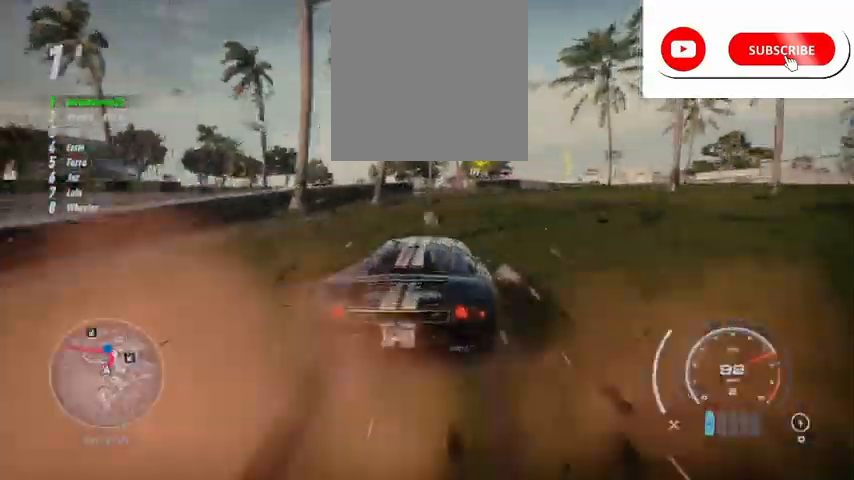
{"buttons": ["R2"], "left_stick": "up-right", "events": [[334, "left_stick", "up-right"]]}
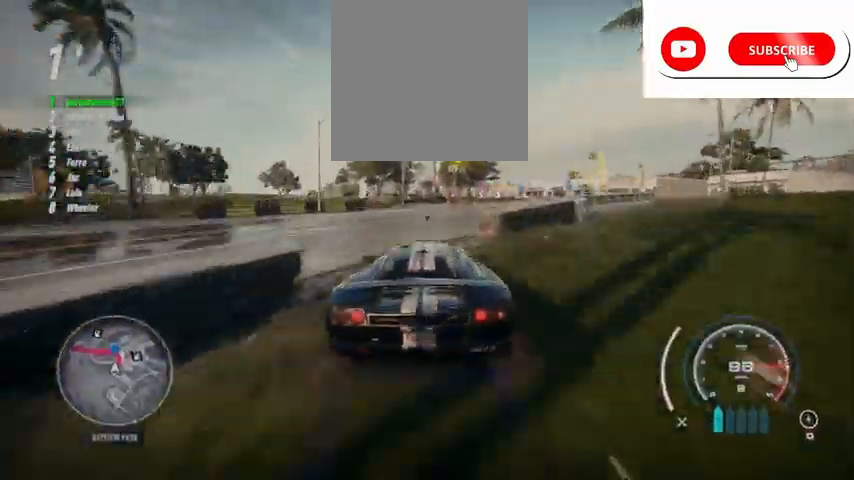
{"buttons": ["R2"], "left_stick": "center", "events": [[250, "left_stick", "center"]]}
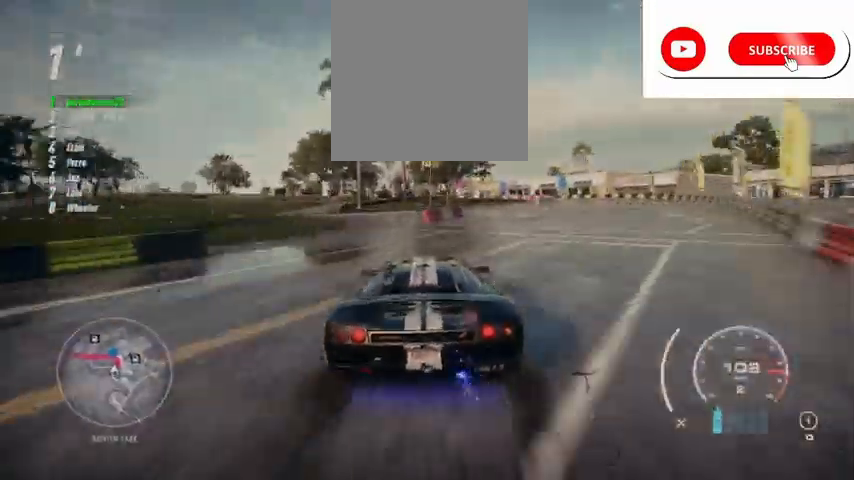
{"buttons": ["R2"], "left_stick": "center", "events": [[42, "left_stick", "up-right"], [334, "left_stick", "center"]]}
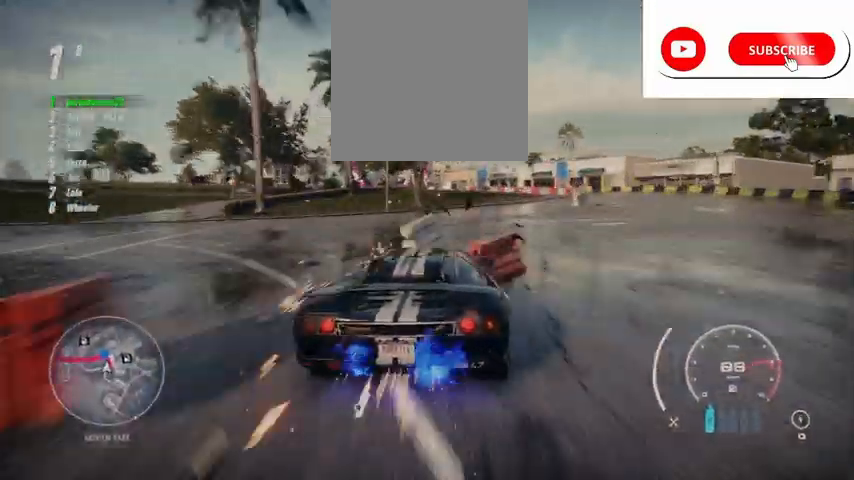
{"buttons": ["R2"], "left_stick": "center", "events": [[250, "R1", "down"], [375, "R1", "up"]]}
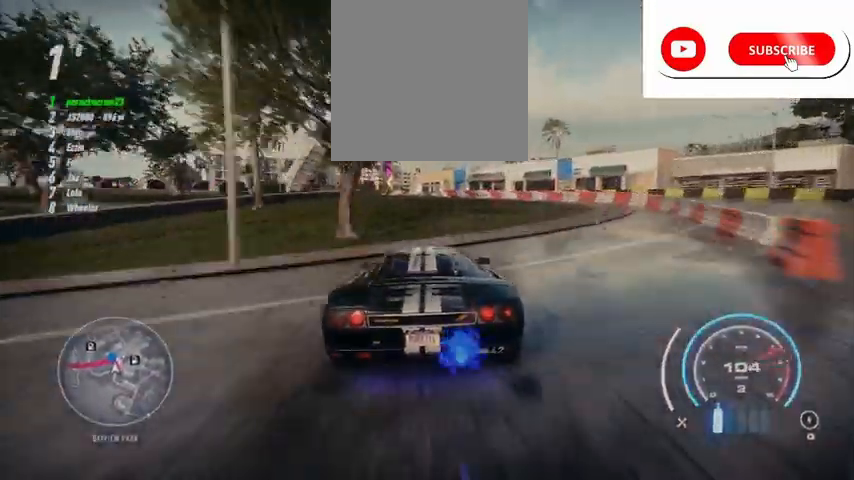
{"buttons": ["R2"], "left_stick": "left", "events": [[417, "left_stick", "left"]]}
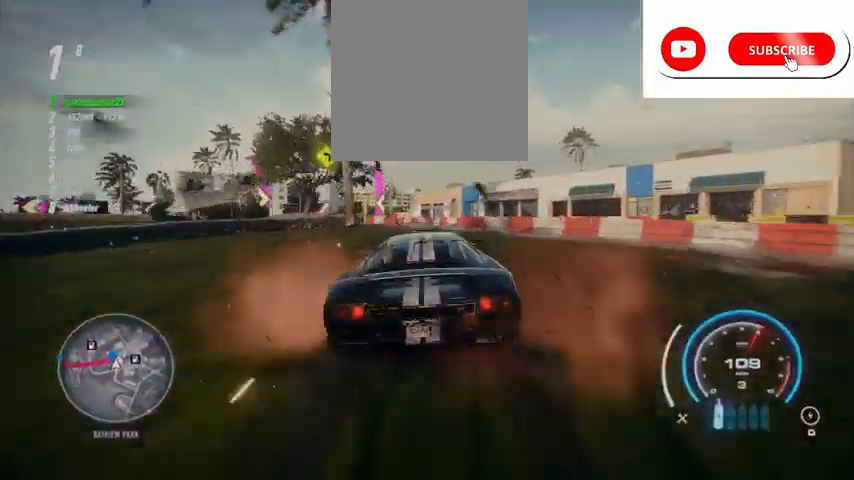
{"buttons": ["L2", "R2"], "left_stick": "left", "events": [[83, "R2", "up"], [166, "R2", "down"], [292, "L2", "down"]]}
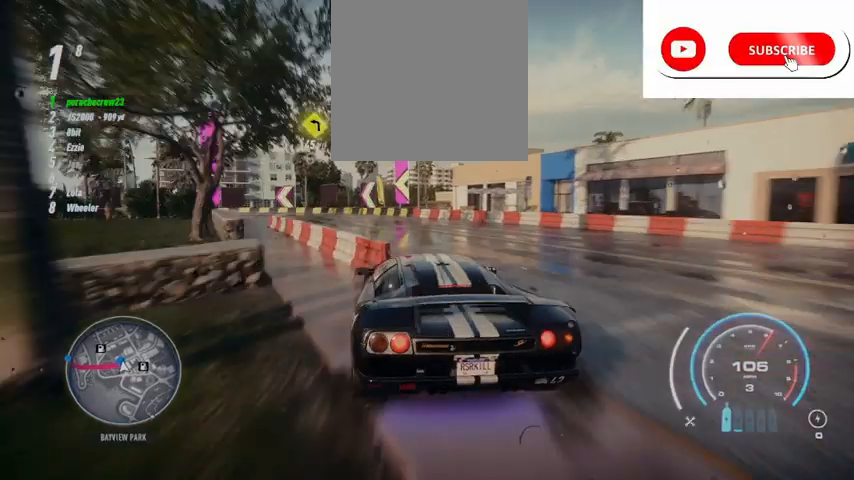
{"buttons": ["R2"], "left_stick": "left", "events": [[292, "L2", "up"]]}
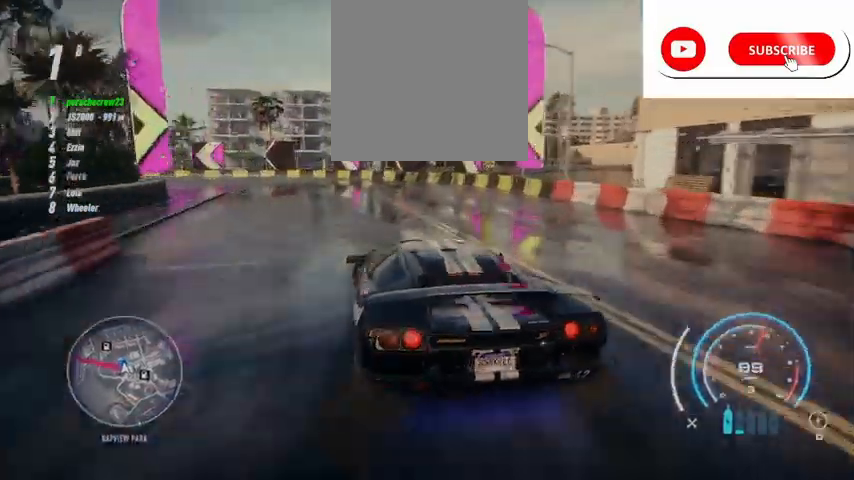
{"buttons": ["R2"], "left_stick": "up-right", "events": [[417, "left_stick", "up-right"]]}
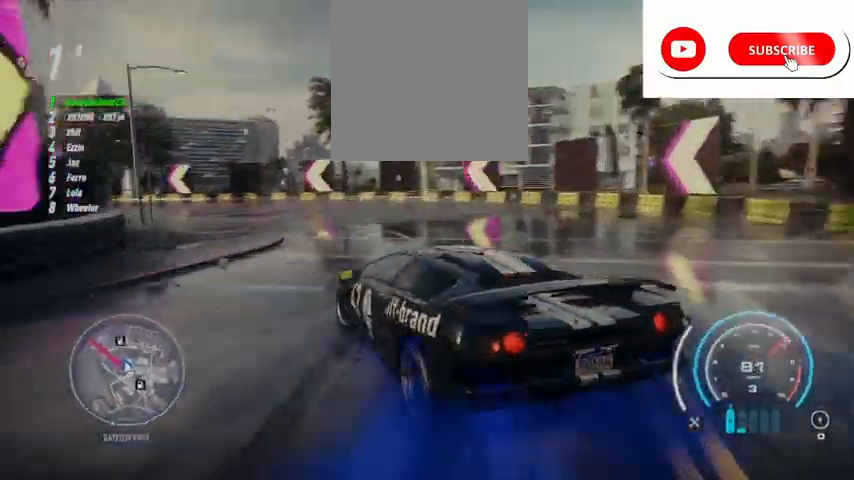
{"buttons": ["R2"], "left_stick": "center", "events": [[83, "left_stick", "center"]]}
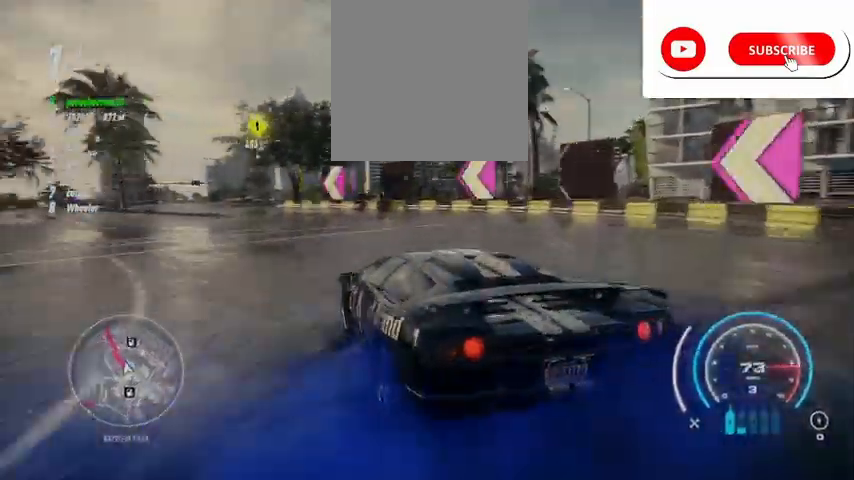
{"buttons": ["R2"], "left_stick": "center", "events": []}
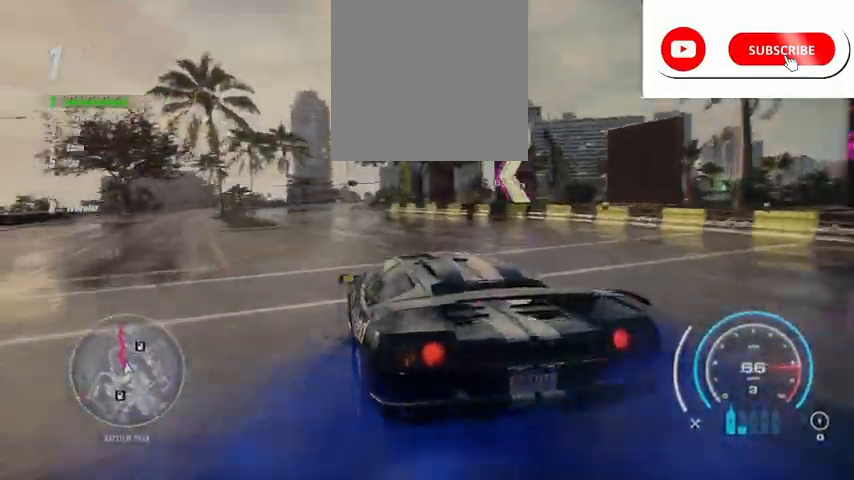
{"buttons": ["R2"], "left_stick": "up", "events": [[417, "left_stick", "up"]]}
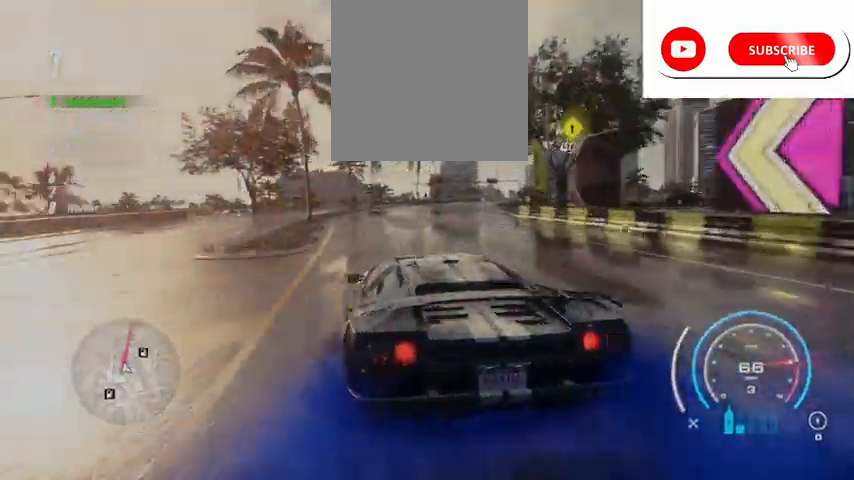
{"buttons": ["R2"], "left_stick": "up", "events": [[375, "A", "down"], [500, "A", "up"]]}
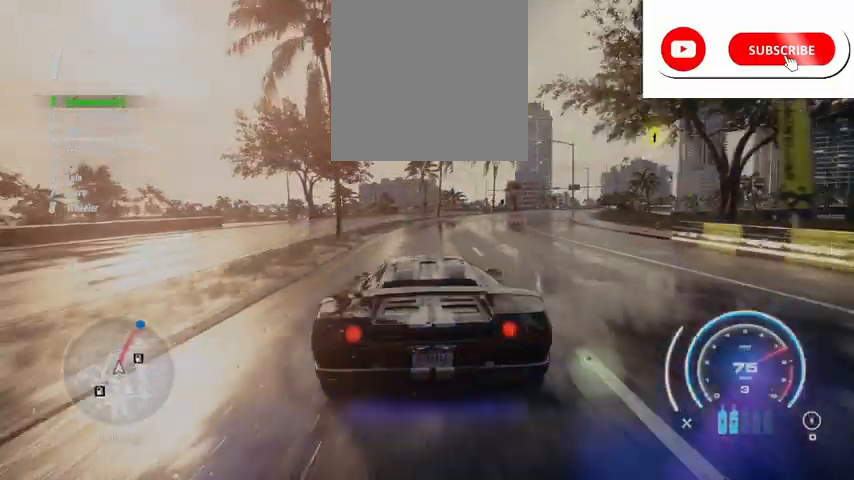
{"buttons": ["R2"], "left_stick": "up", "events": []}
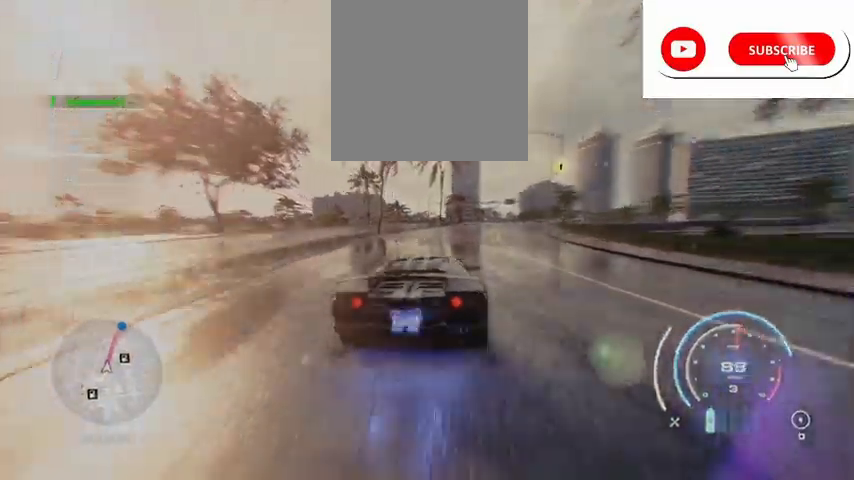
{"buttons": ["R2"], "left_stick": "up", "events": []}
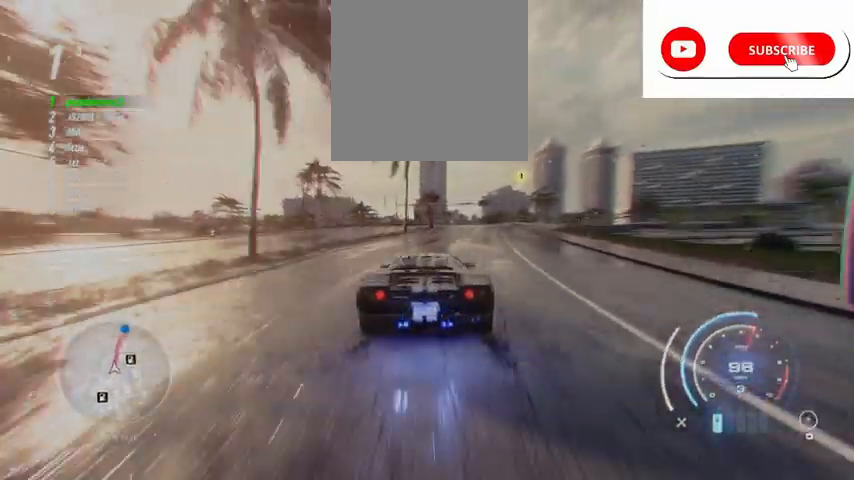
{"buttons": ["R2"], "left_stick": "up", "events": []}
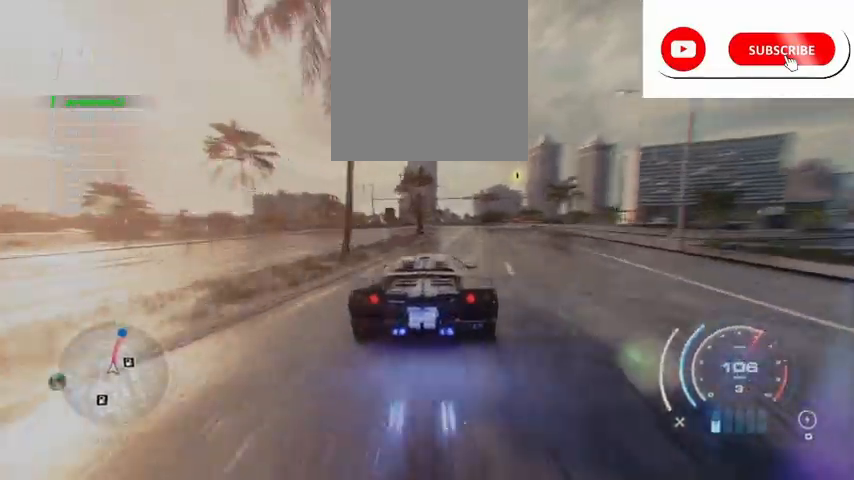
{"buttons": ["R2"], "left_stick": "up", "events": []}
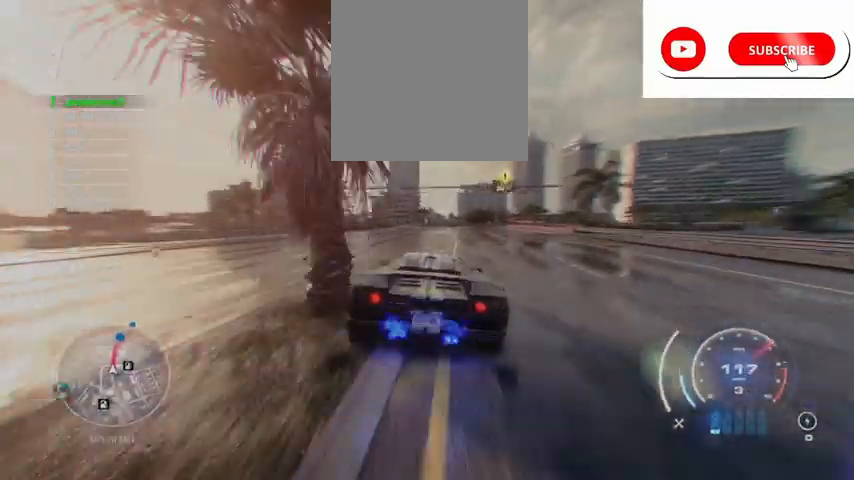
{"buttons": ["R2"], "left_stick": "up", "events": []}
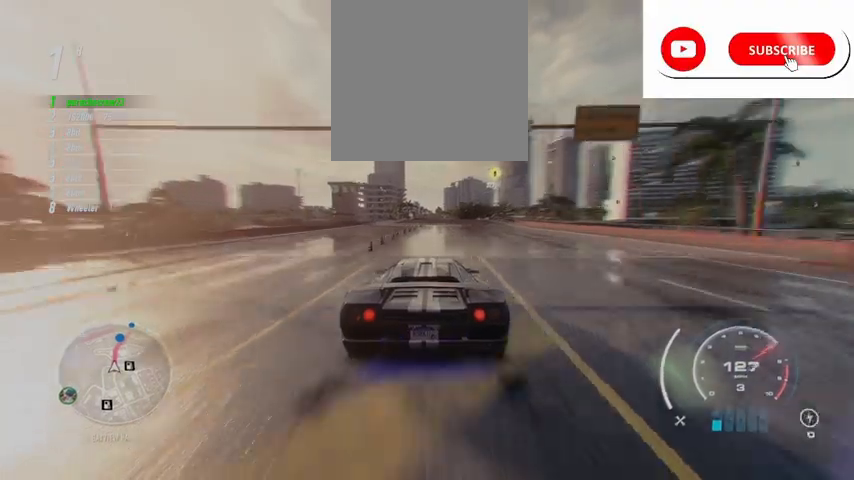
{"buttons": ["R2"], "left_stick": "up", "events": []}